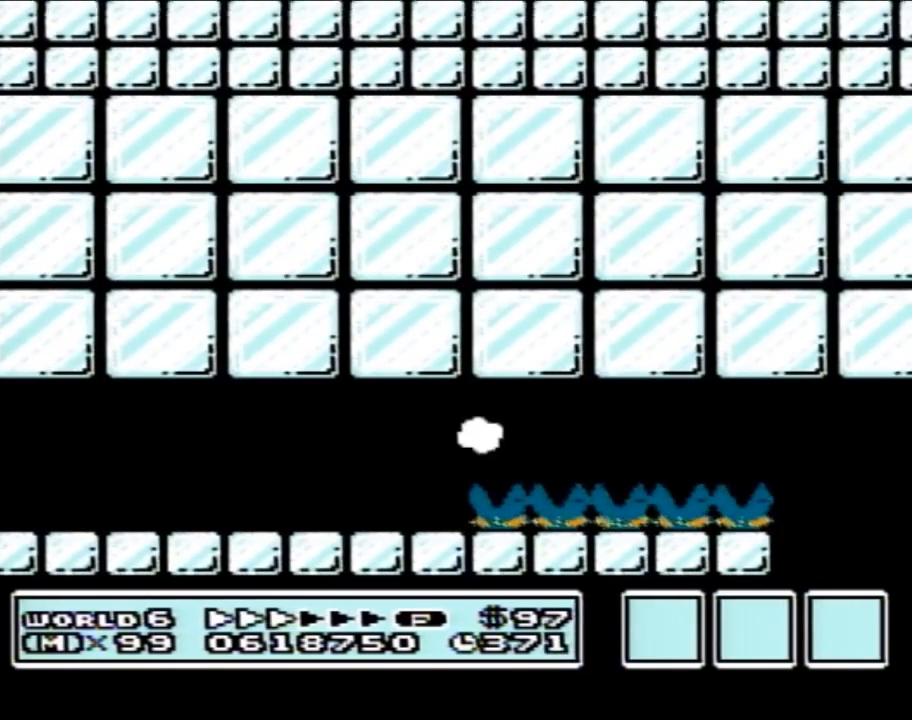
Gameplay with a controller (Nintendo layout); each line is a JSON object with the inputs held at the frame after it. "events" lists button and stick changes between this image and that frame as [ms after this image, input, new state], when the widget could be followed in between. Not read: L3 R3.
{"buttons": ["B", "DPAD_LEFT"], "events": []}
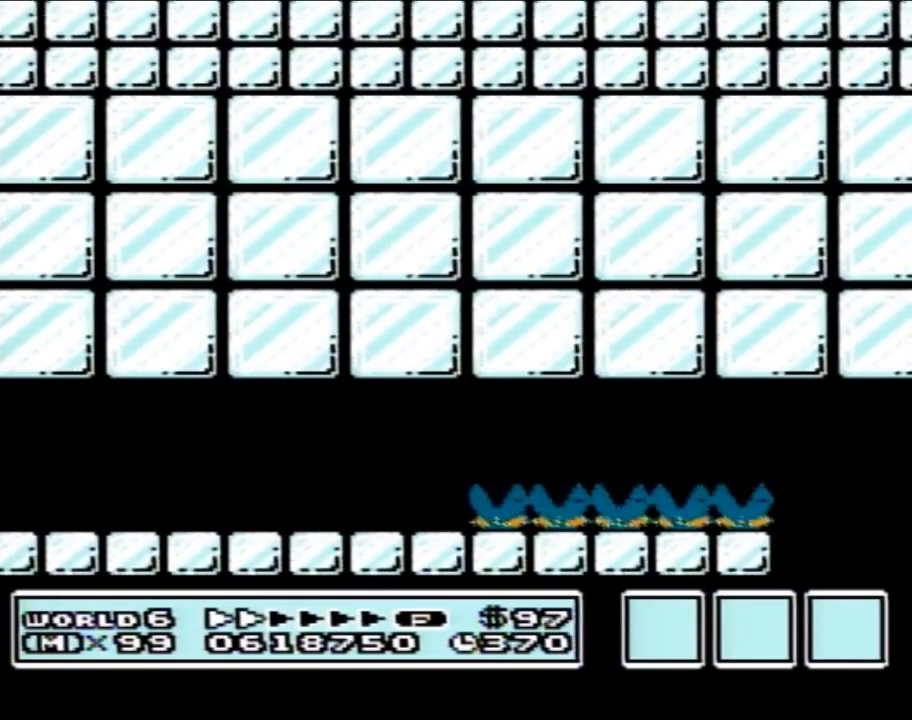
{"buttons": ["B", "DPAD_LEFT"], "events": []}
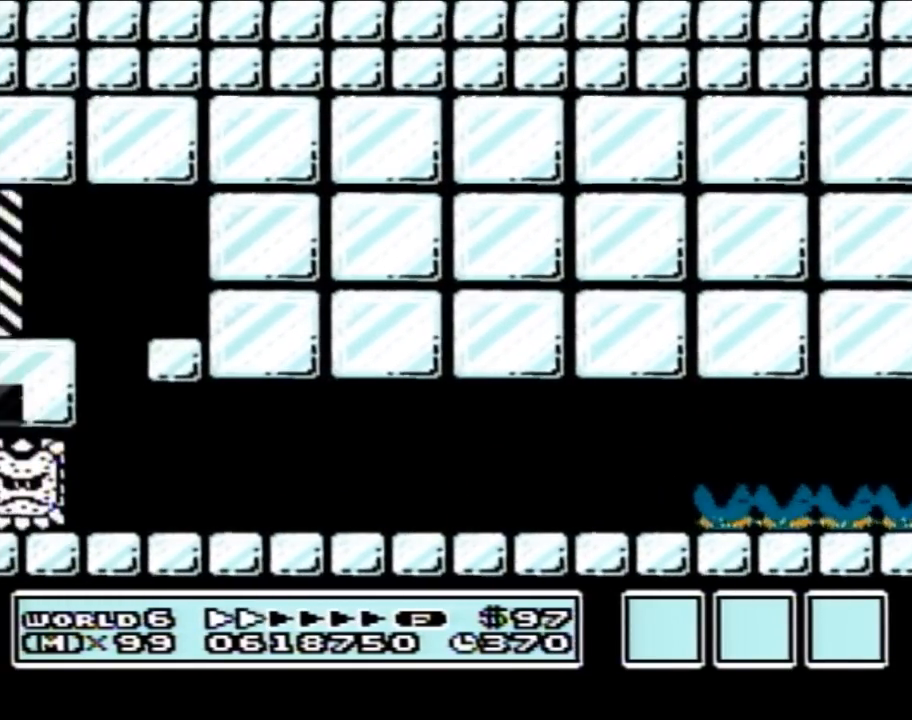
{"buttons": ["B", "DPAD_LEFT"], "events": []}
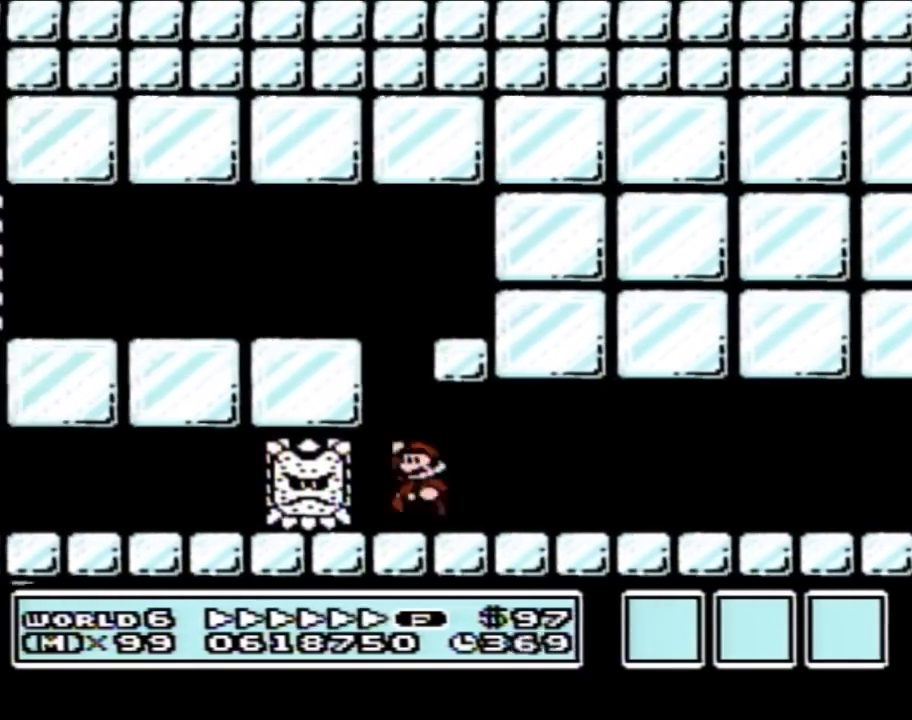
{"buttons": ["B", "DPAD_RIGHT"], "events": [[17, "A", "down"], [50, "DPAD_LEFT", "up"], [217, "A", "up"], [400, "DPAD_RIGHT", "down"]]}
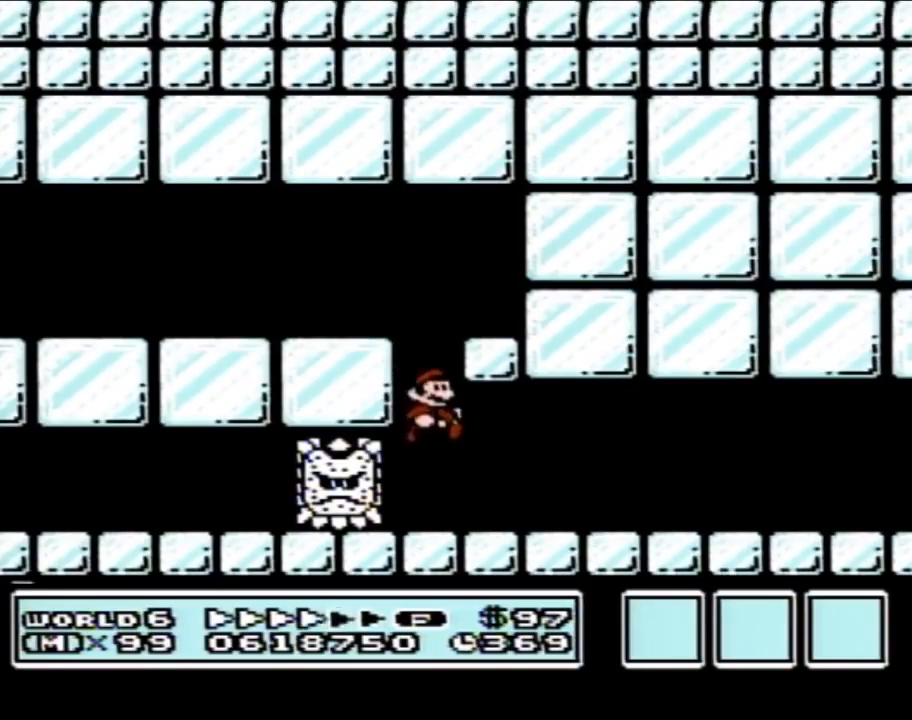
{"buttons": ["B", "DPAD_RIGHT"], "events": []}
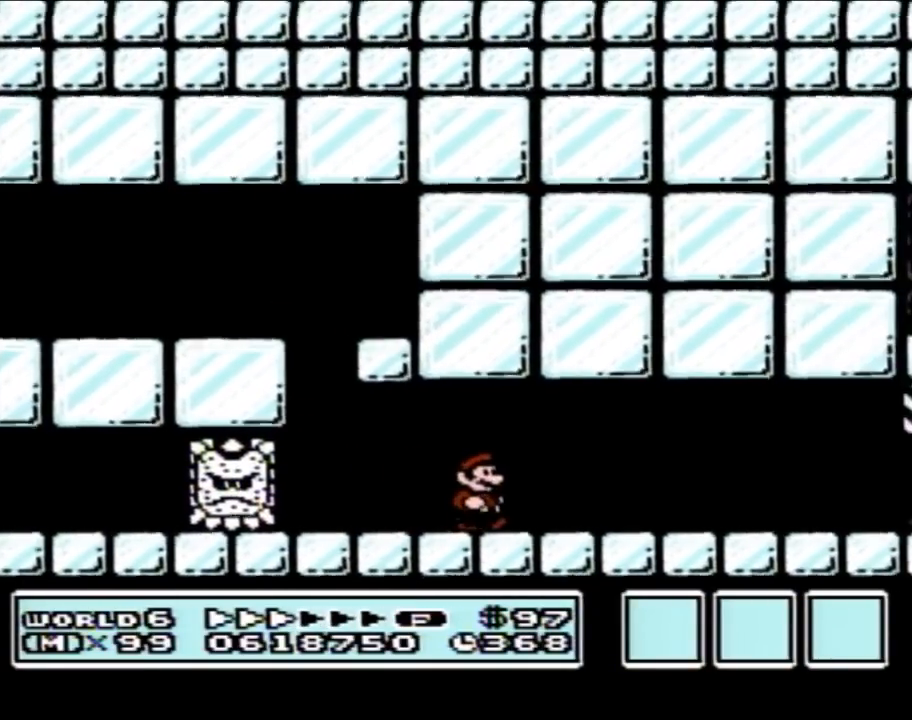
{"buttons": ["B", "DPAD_RIGHT"], "events": []}
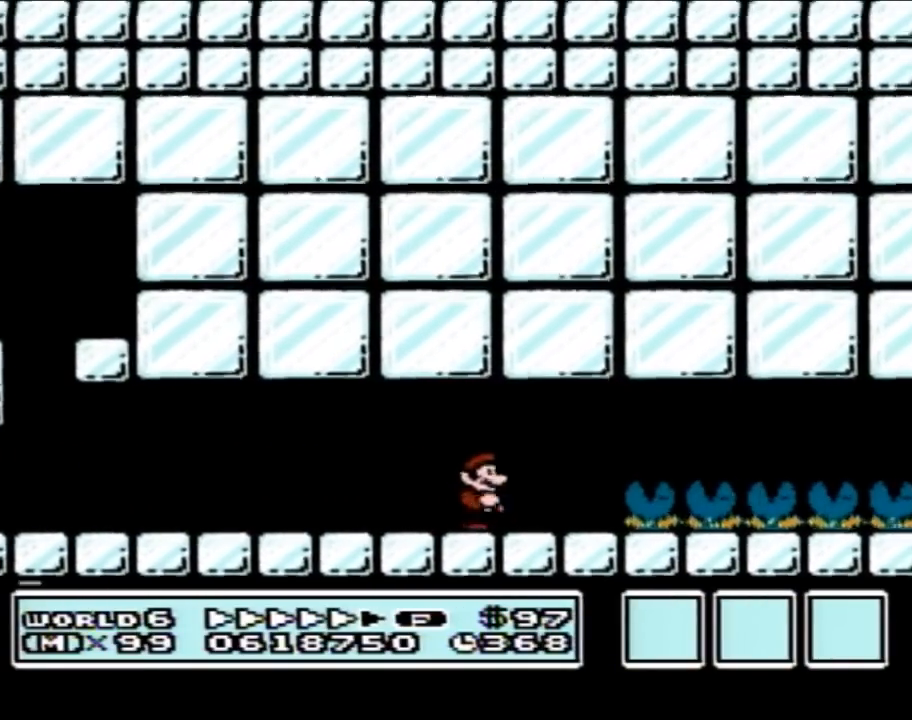
{"buttons": ["B", "DPAD_RIGHT"], "events": [[117, "A", "down"], [183, "A", "up"]]}
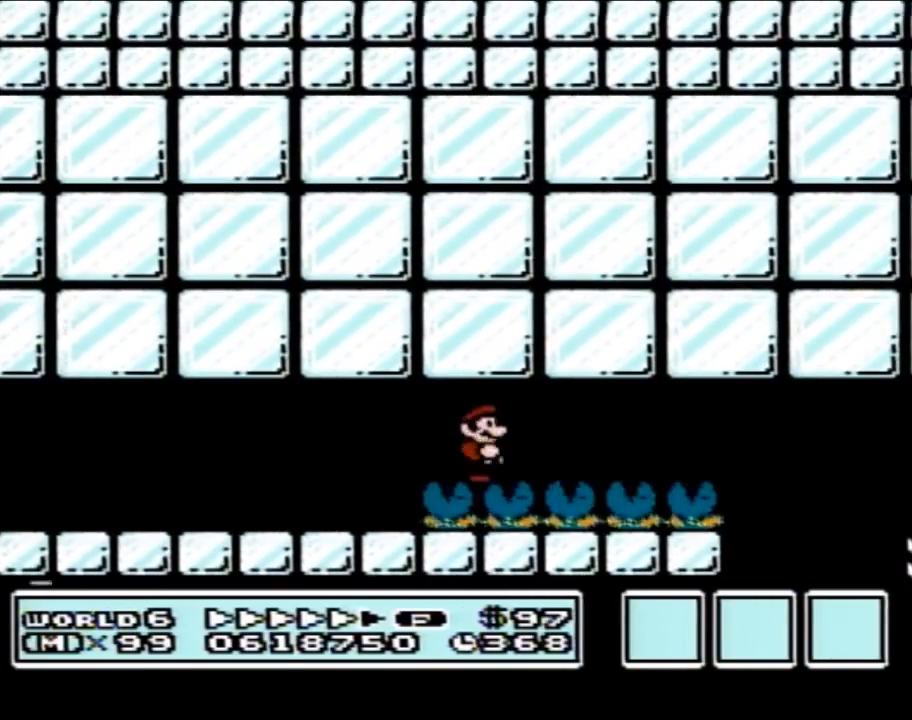
{"buttons": ["B", "DPAD_RIGHT"], "events": []}
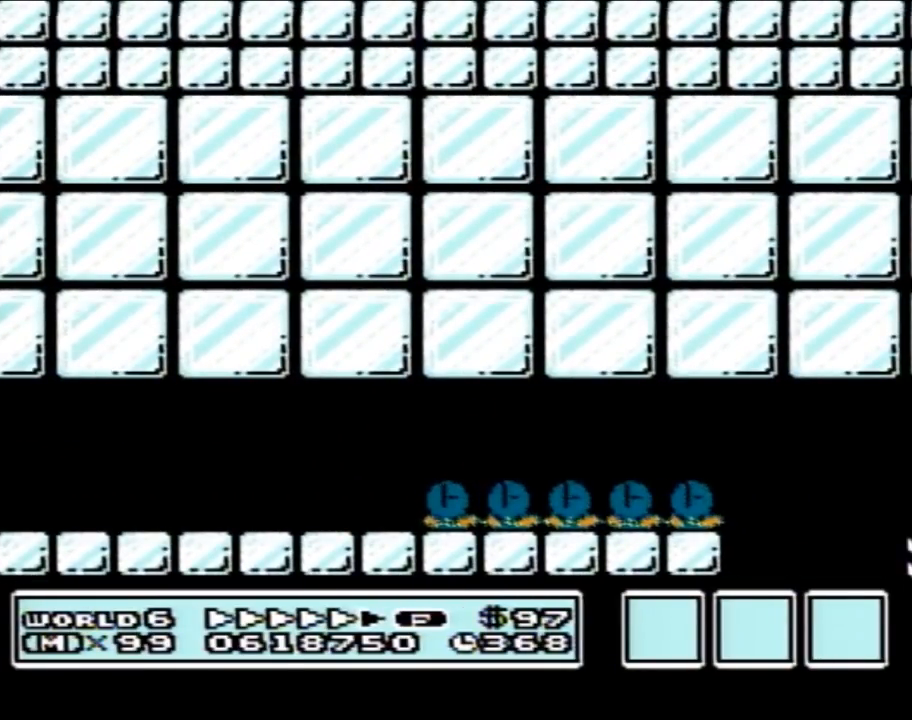
{"buttons": ["B", "DPAD_RIGHT"], "events": []}
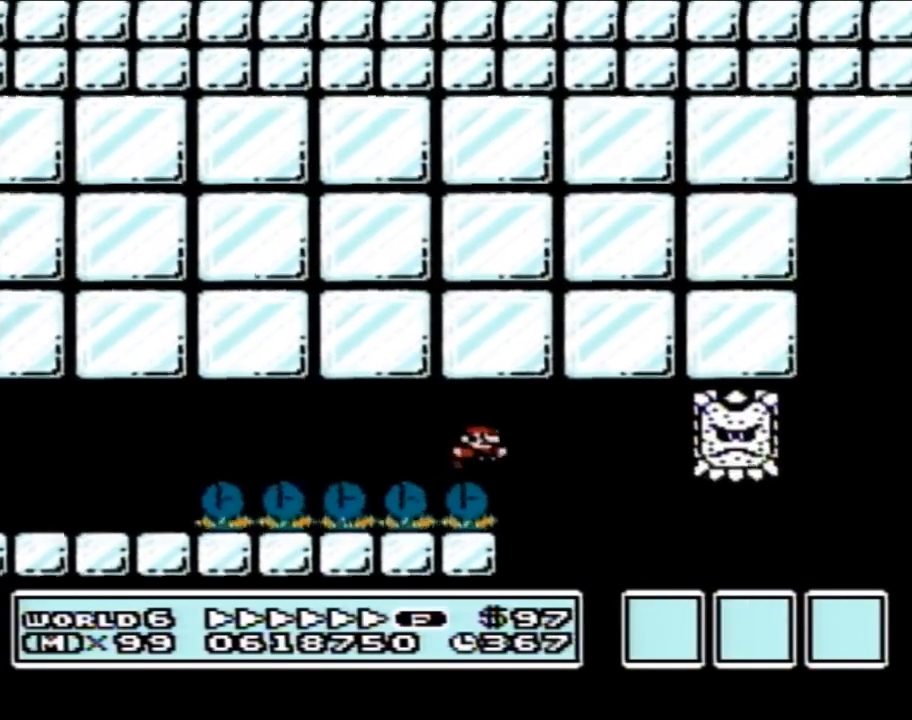
{"buttons": ["A", "B", "DPAD_RIGHT"], "events": [[17, "A", "down"]]}
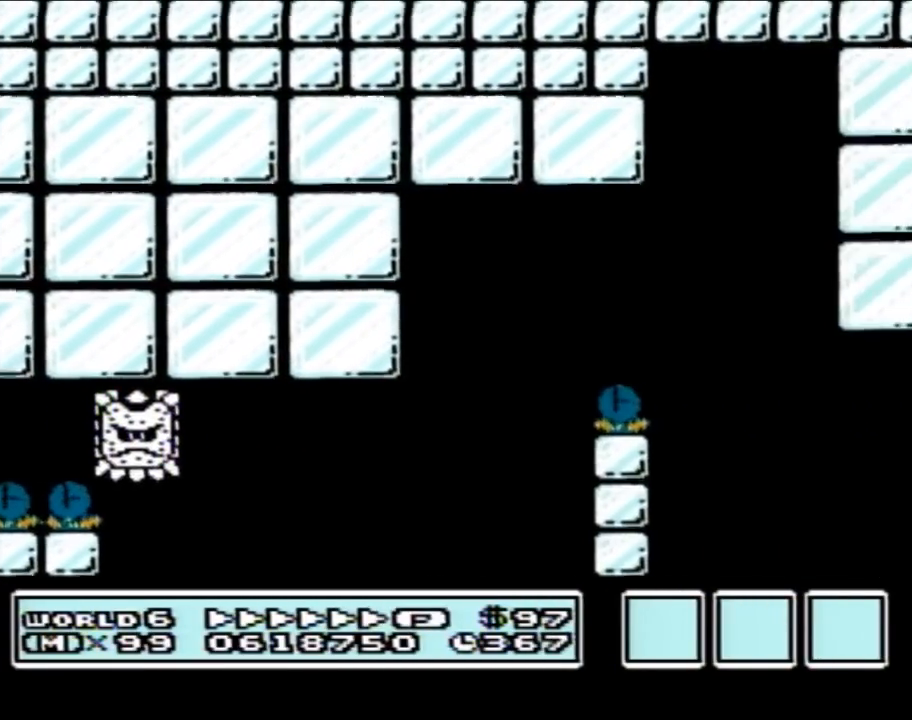
{"buttons": [], "events": [[200, "A", "up"], [267, "DPAD_RIGHT", "up"], [300, "B", "up"]]}
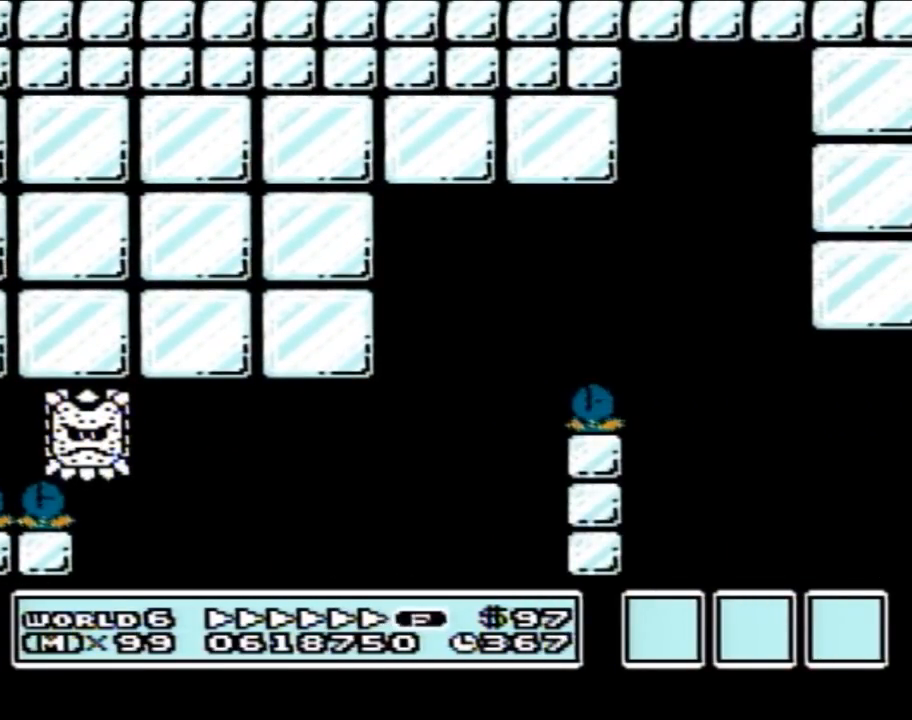
{"buttons": [], "events": []}
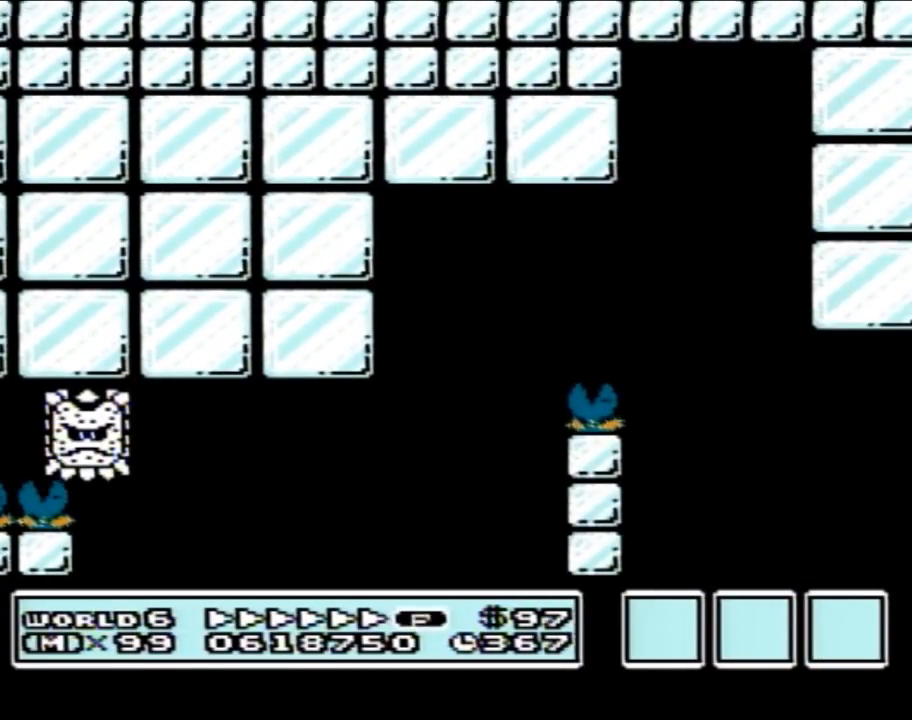
{"buttons": [], "events": []}
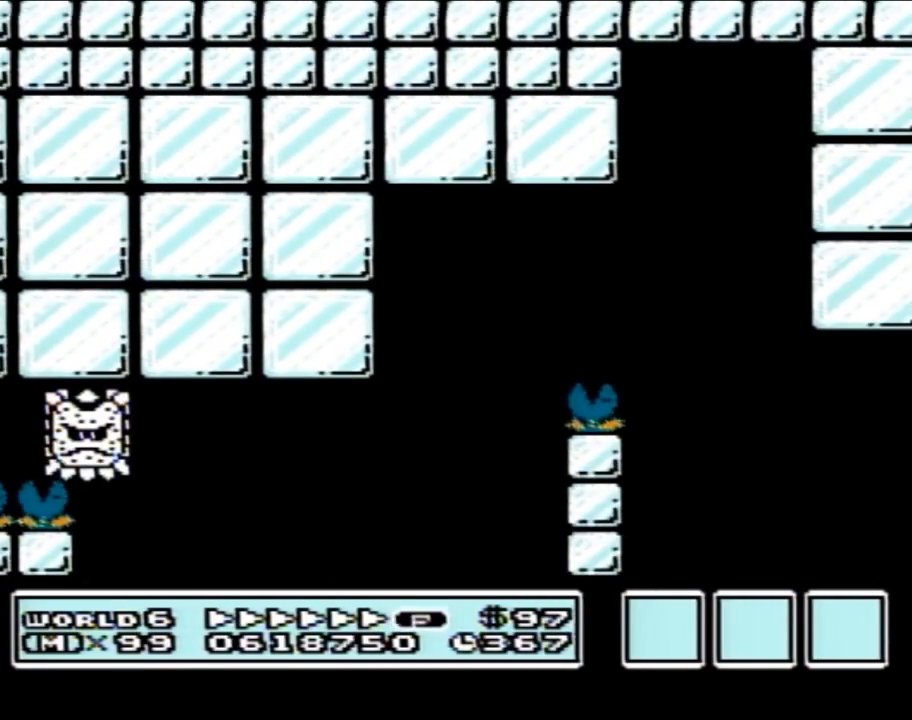
{"buttons": [], "events": []}
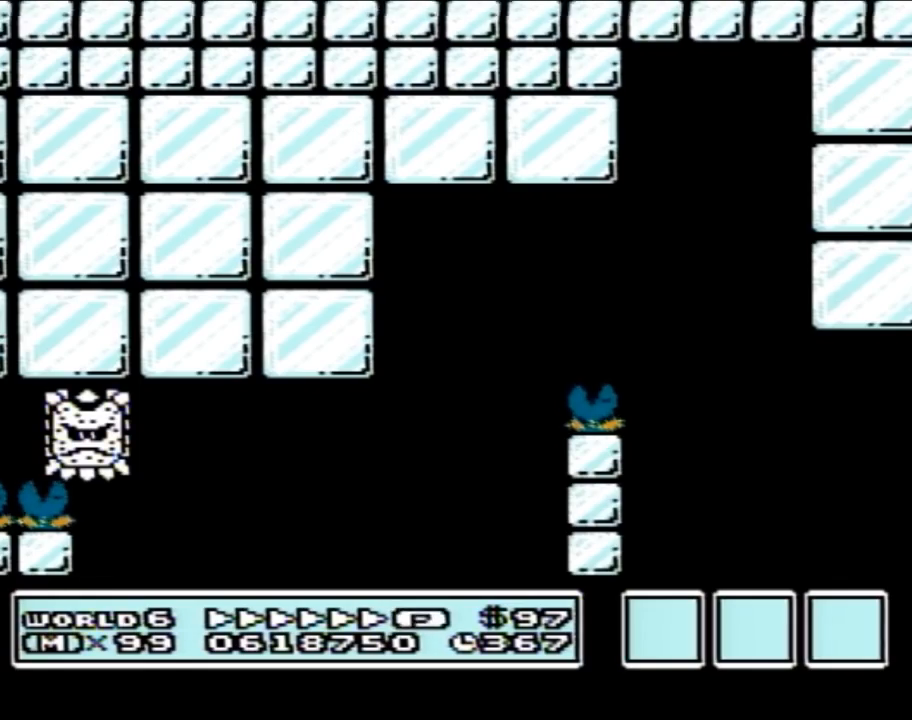
{"buttons": [], "events": []}
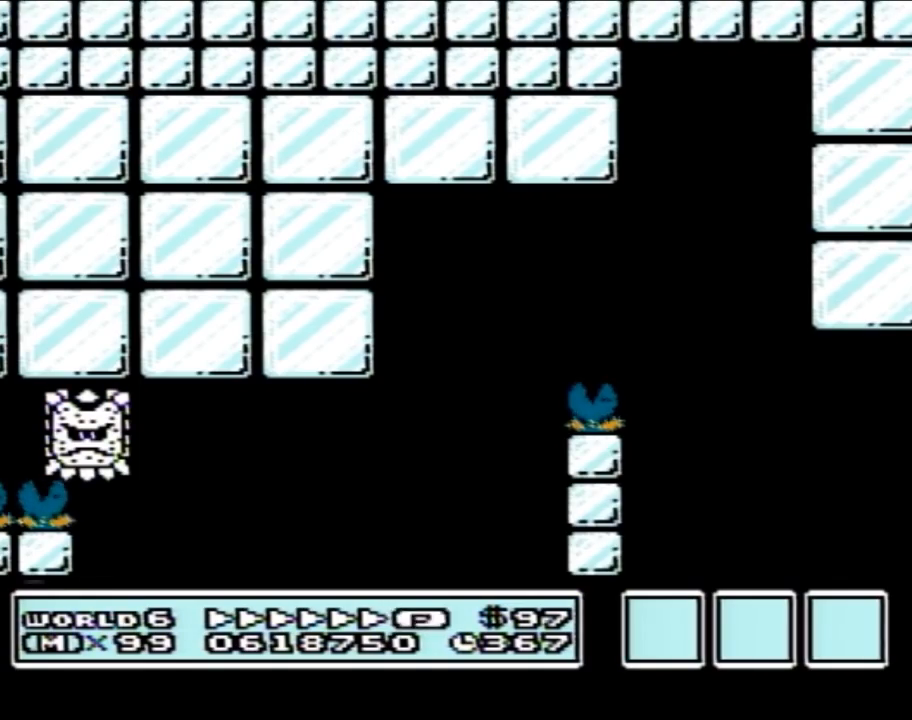
{"buttons": [], "events": []}
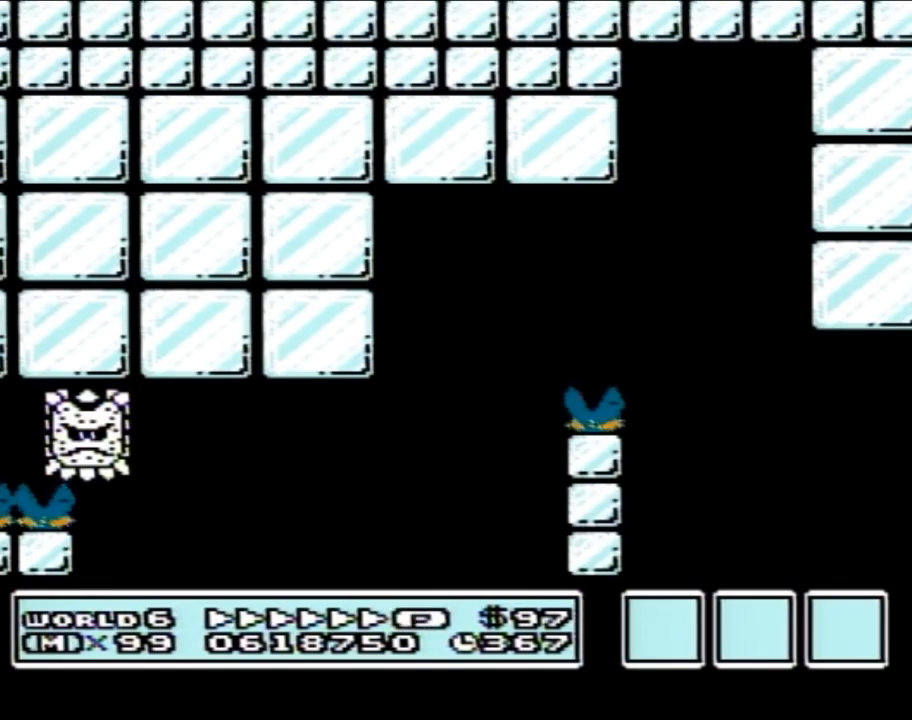
{"buttons": [], "events": []}
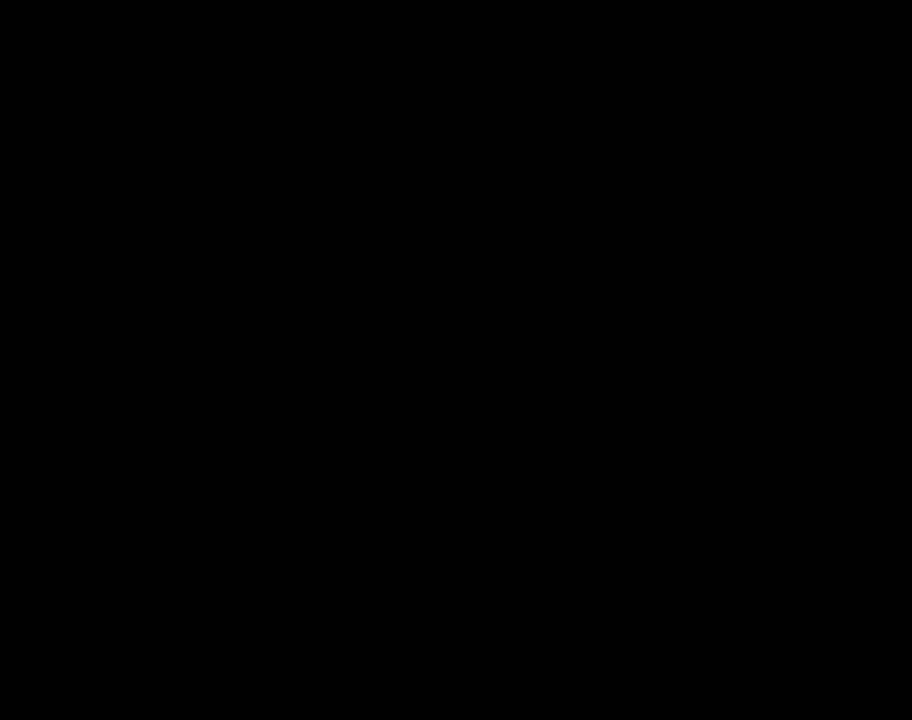
{"buttons": [], "events": []}
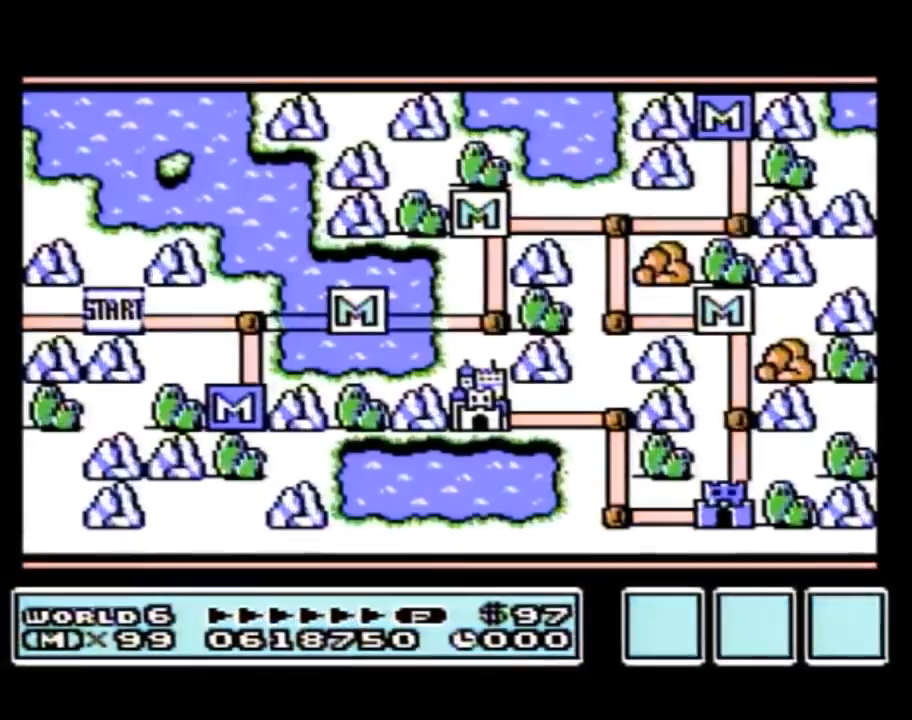
{"buttons": [], "events": []}
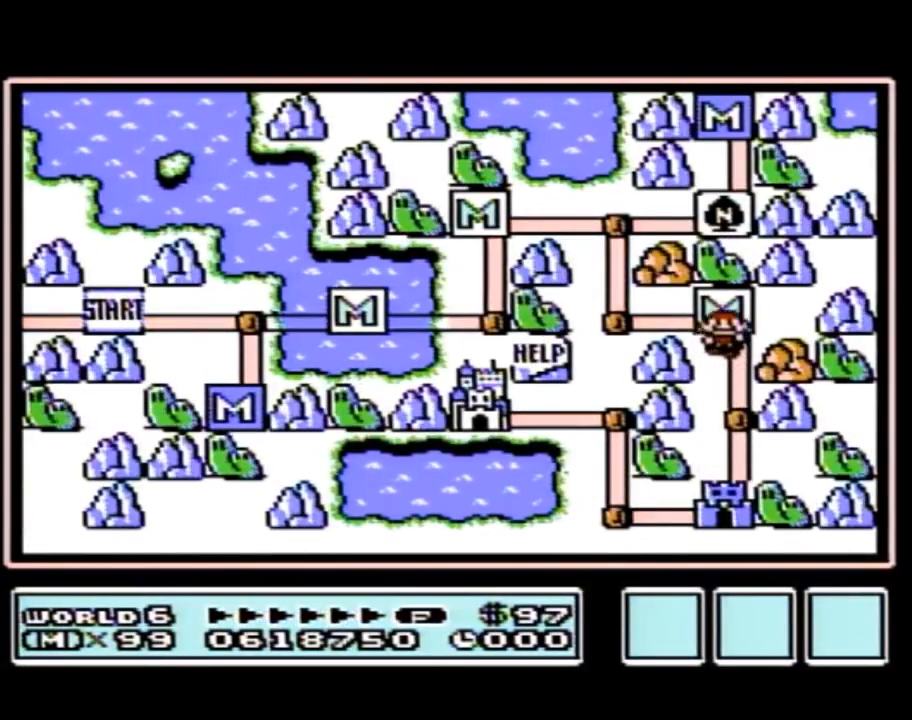
{"buttons": [], "events": []}
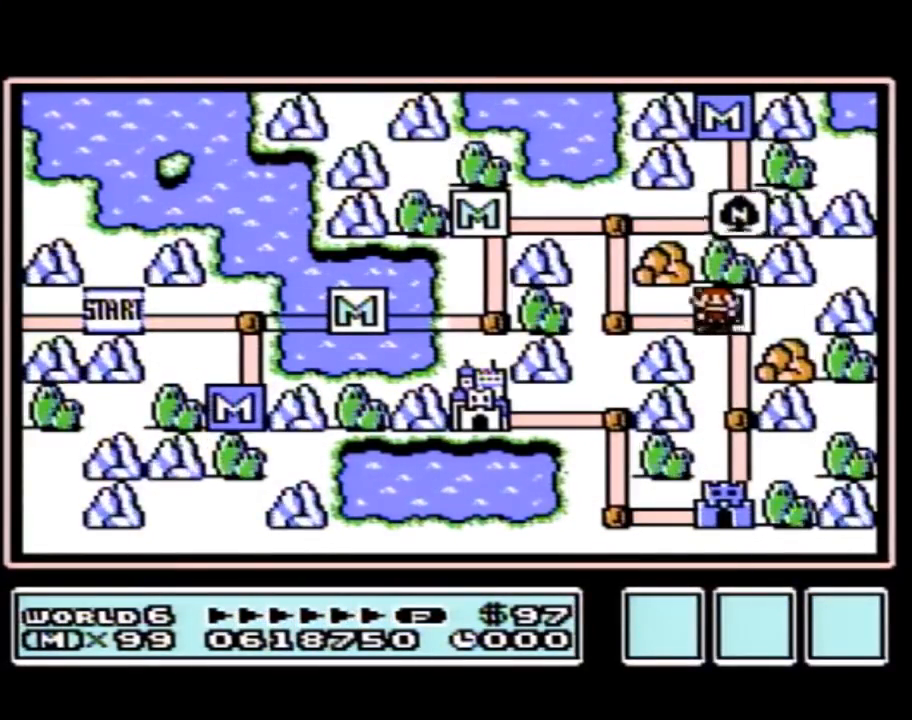
{"buttons": ["DPAD_RIGHT"], "events": [[17, "DPAD_LEFT", "down"], [267, "DPAD_LEFT", "up"], [433, "DPAD_RIGHT", "down"]]}
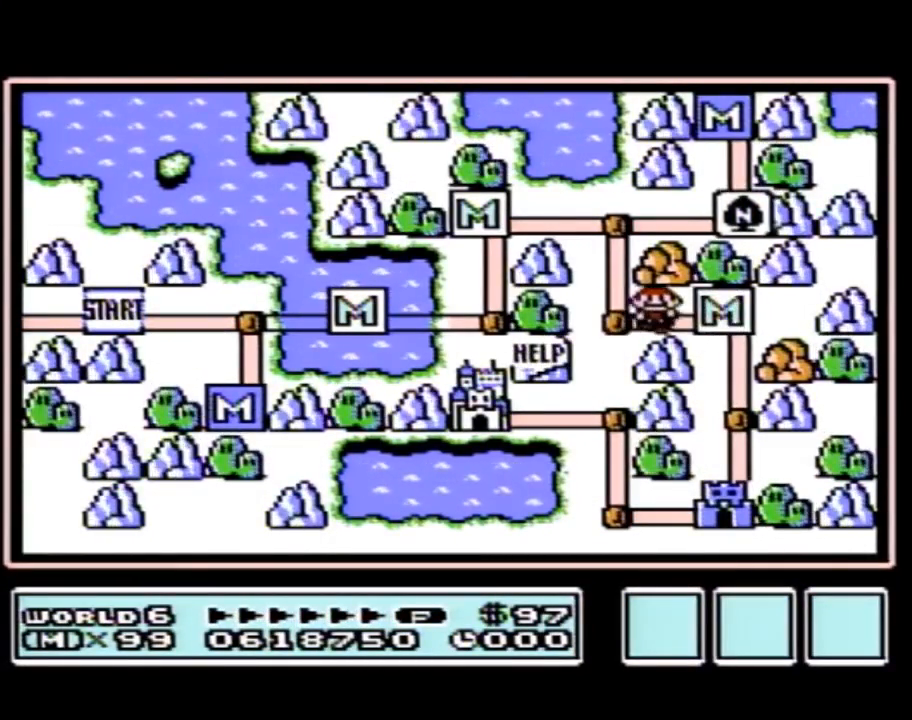
{"buttons": ["DPAD_DOWN"], "events": [[183, "DPAD_RIGHT", "up"], [267, "DPAD_DOWN", "down"]]}
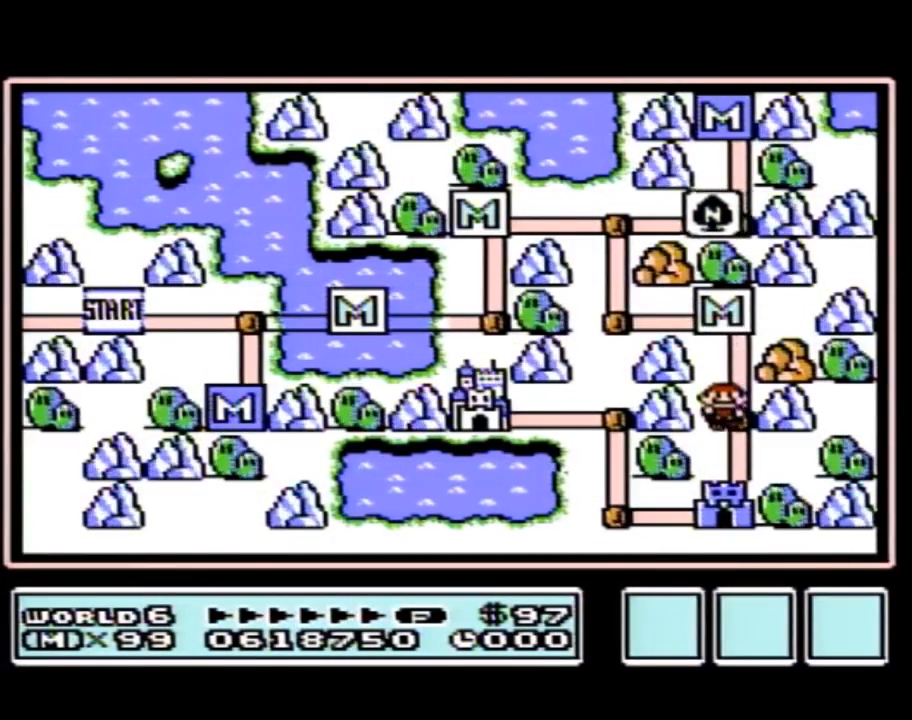
{"buttons": [], "events": [[17, "DPAD_DOWN", "up"], [117, "DPAD_DOWN", "down"], [367, "DPAD_DOWN", "up"]]}
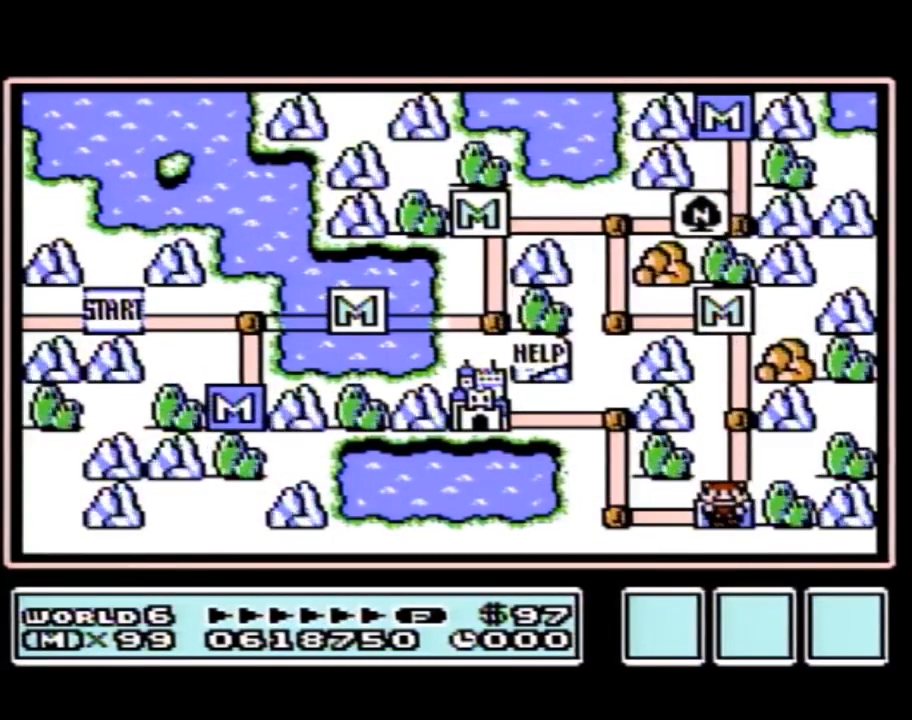
{"buttons": [], "events": []}
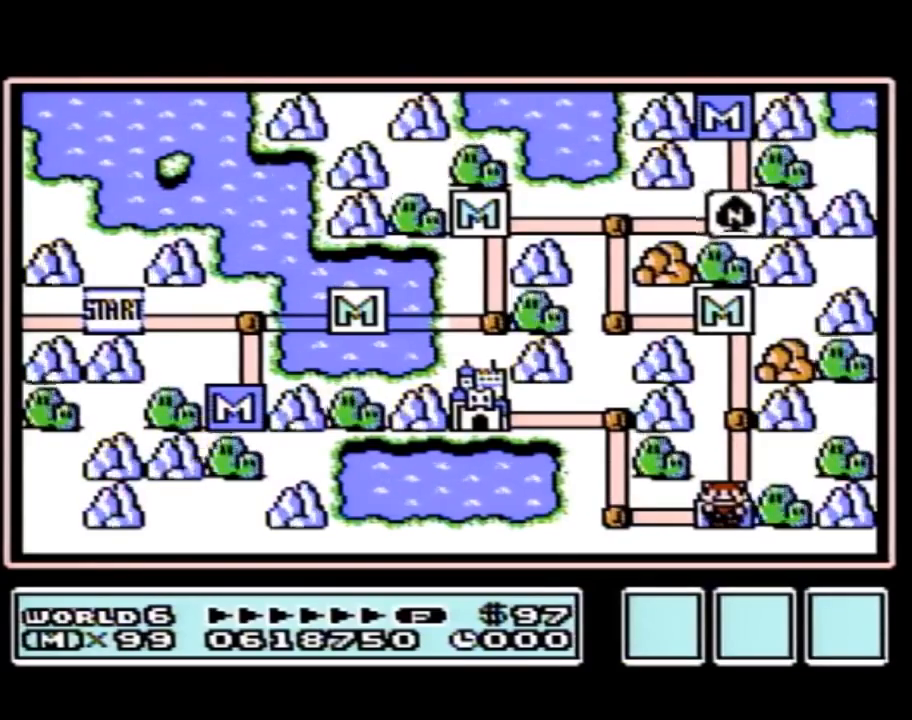
{"buttons": [], "events": []}
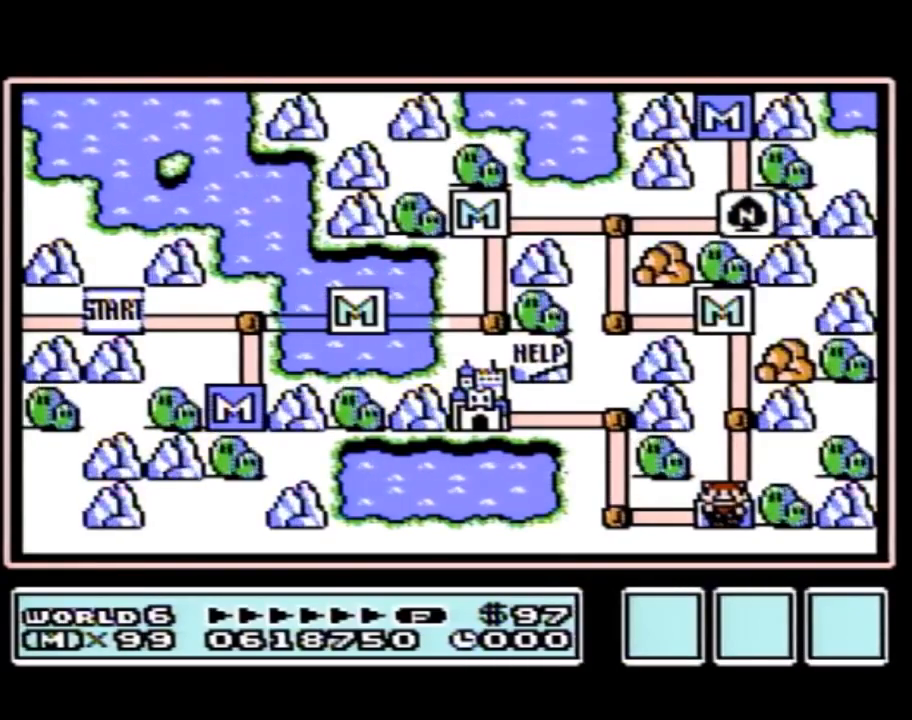
{"buttons": [], "events": []}
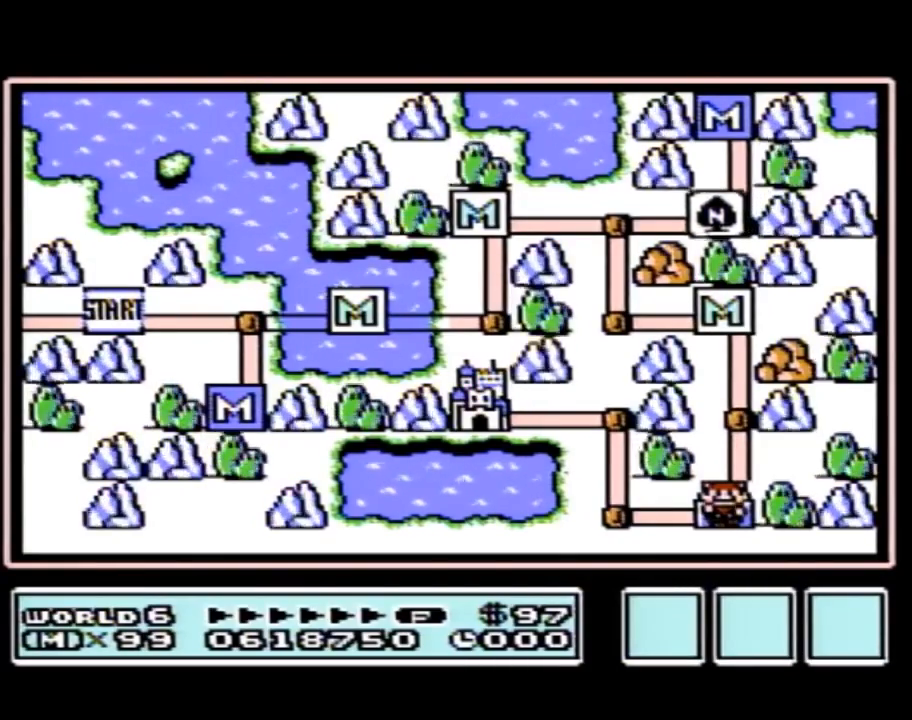
{"buttons": [], "events": []}
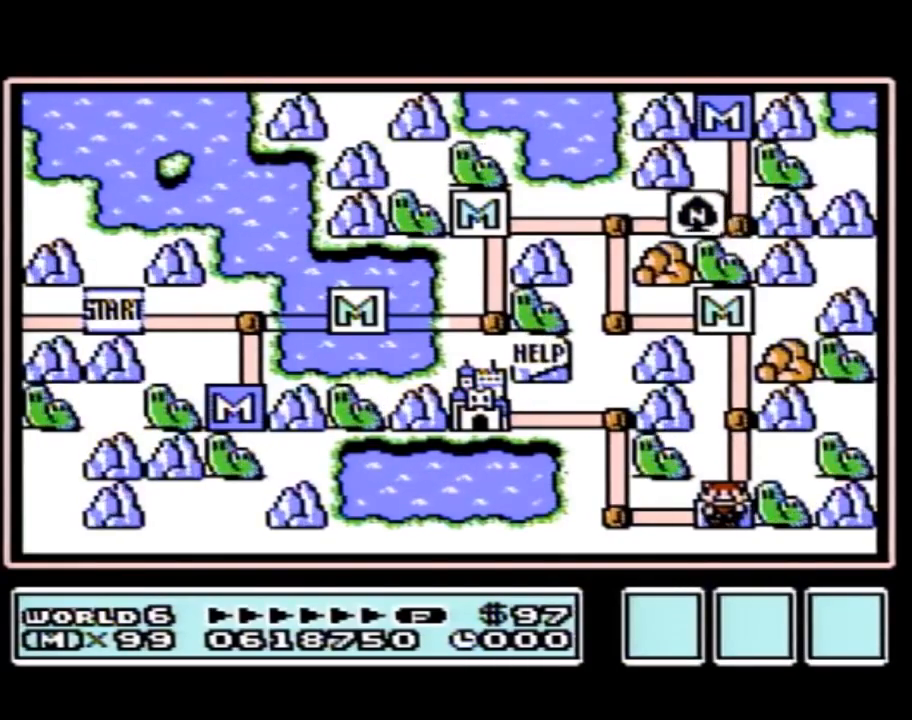
{"buttons": [], "events": []}
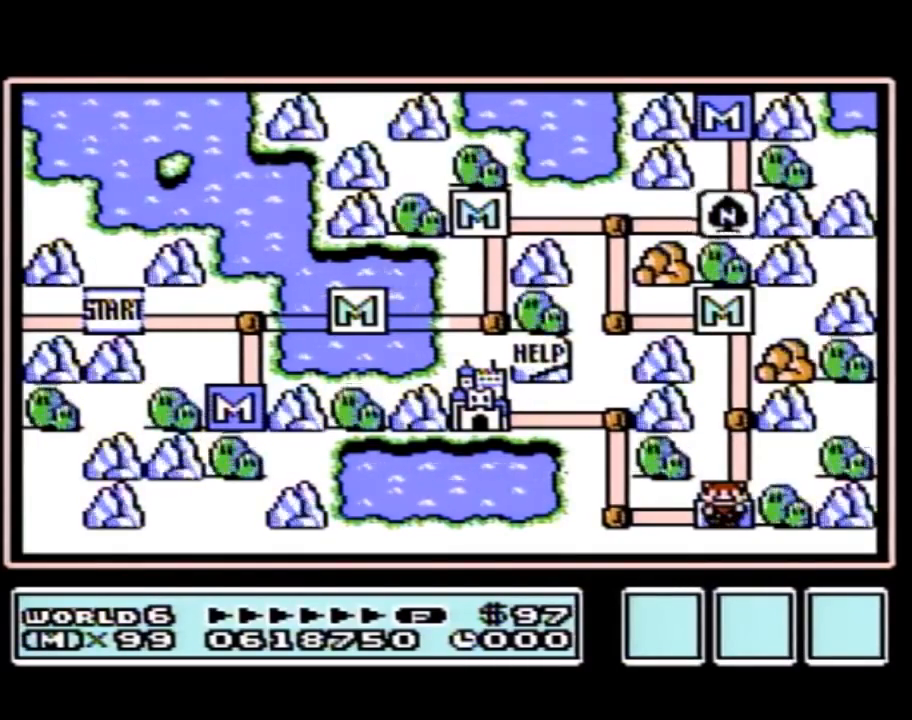
{"buttons": [], "events": []}
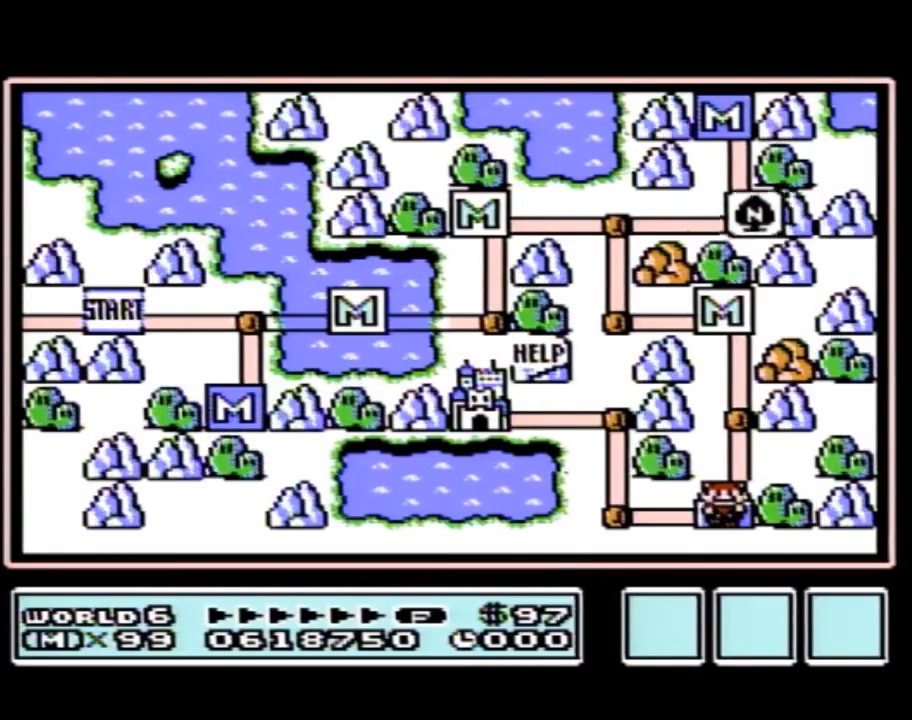
{"buttons": [], "events": []}
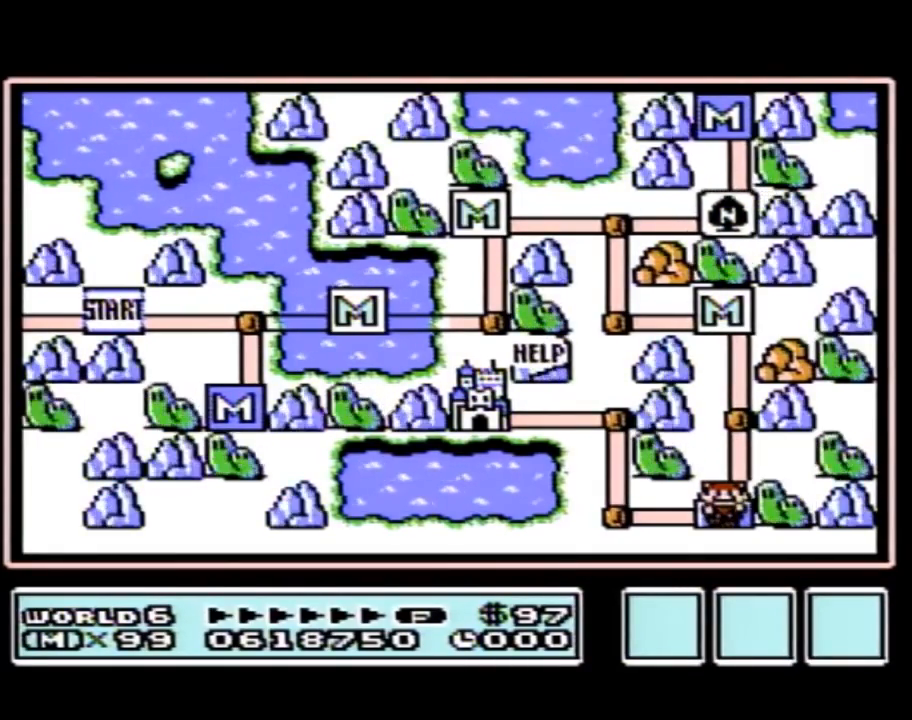
{"buttons": [], "events": []}